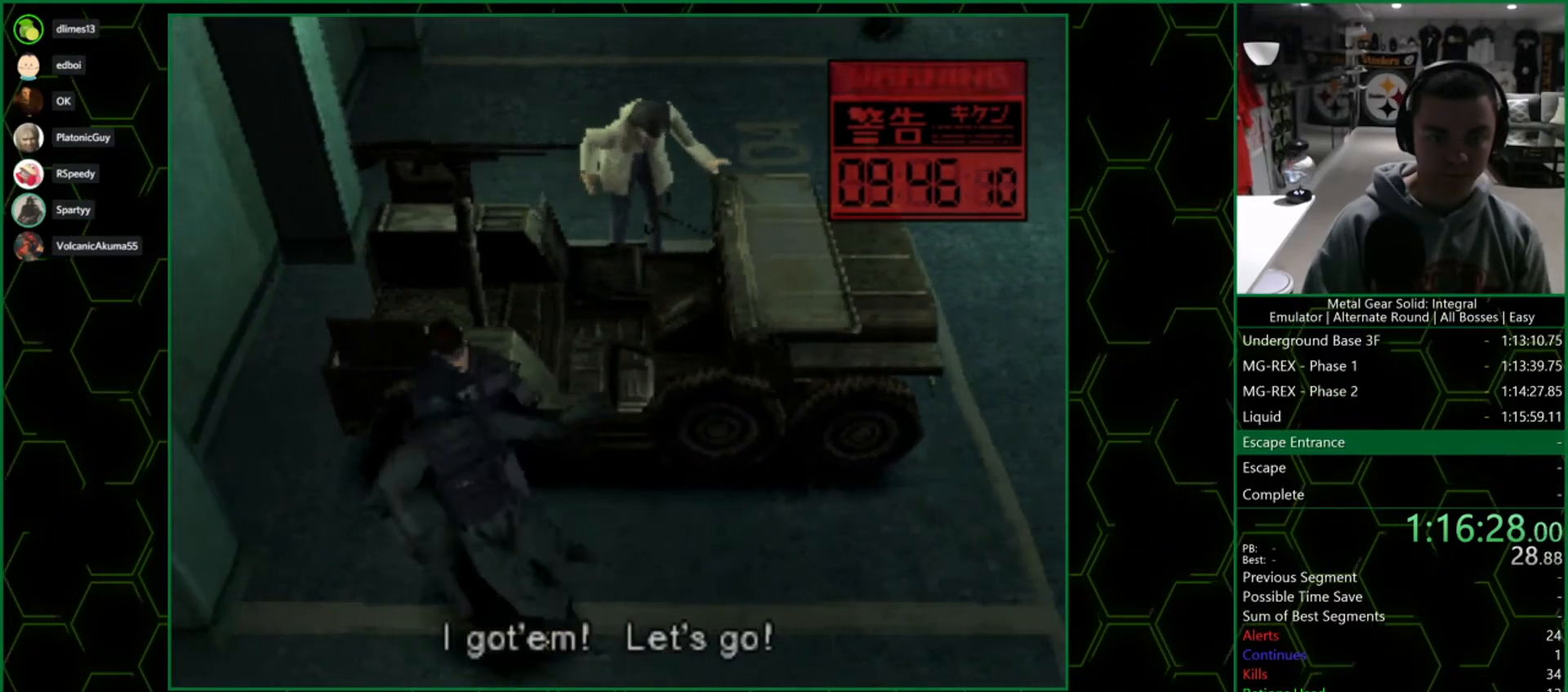
Gameplay with a controller (PlayStation layout); each line is a JSON object with the inputs held at the frame after it. "events" lists button and stick changes between this image and that frame as [ms after this image, input, new state], when the widget could be followed in between.
{"buttons": ["SQUARE", "DPAD_UP"], "left_stick": "center", "right_stick": "center", "events": [[83, "SQUARE", "up"], [183, "SQUARE", "down"]]}
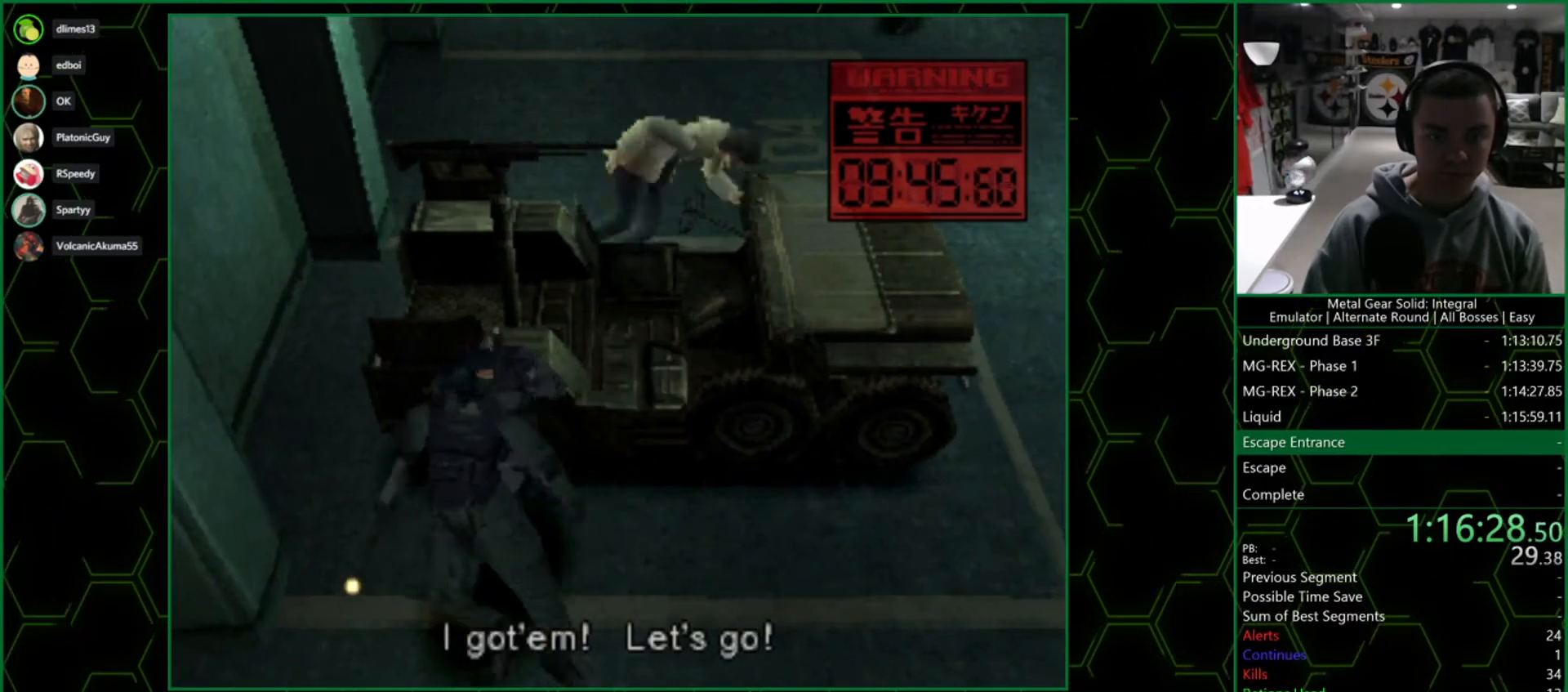
{"buttons": ["SQUARE"], "left_stick": "center", "right_stick": "center", "events": [[83, "DPAD_UP", "up"]]}
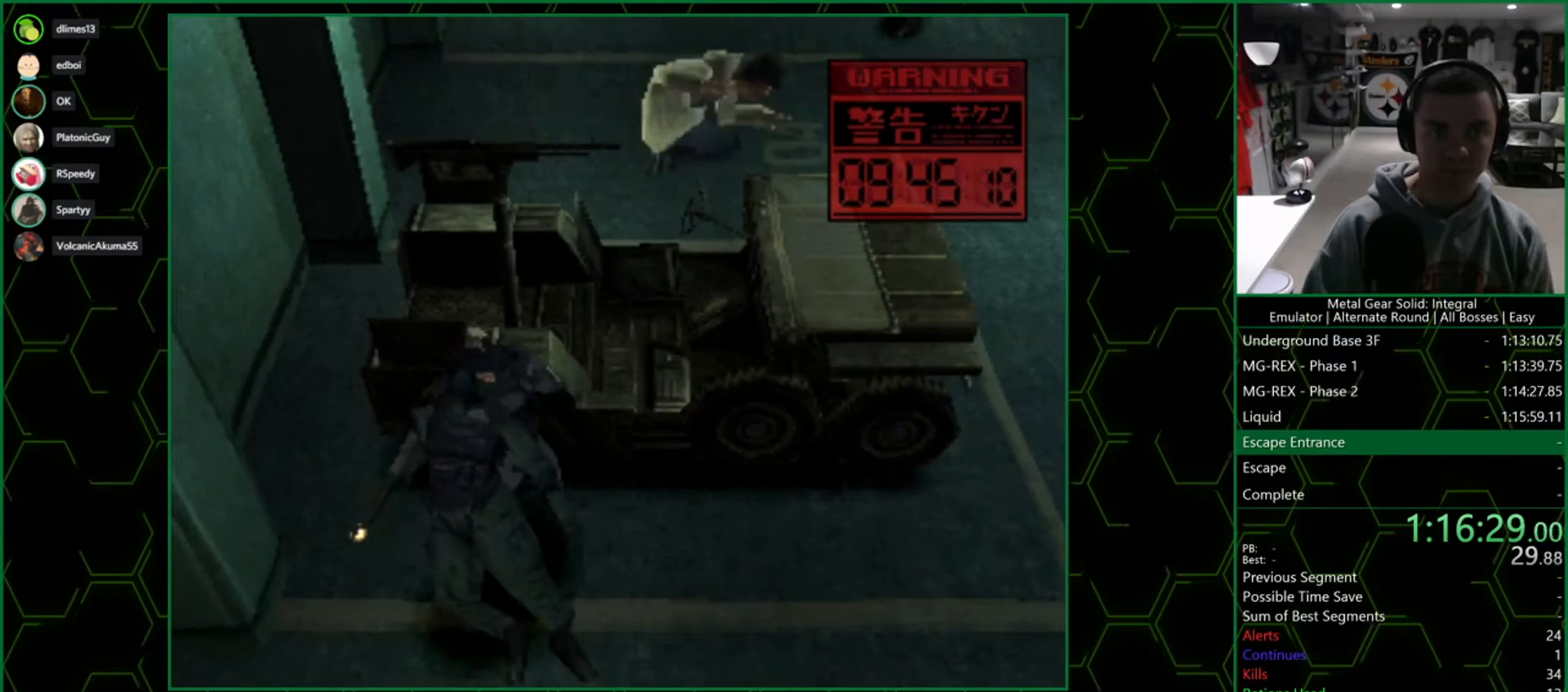
{"buttons": ["SQUARE"], "left_stick": "center", "right_stick": "center", "events": []}
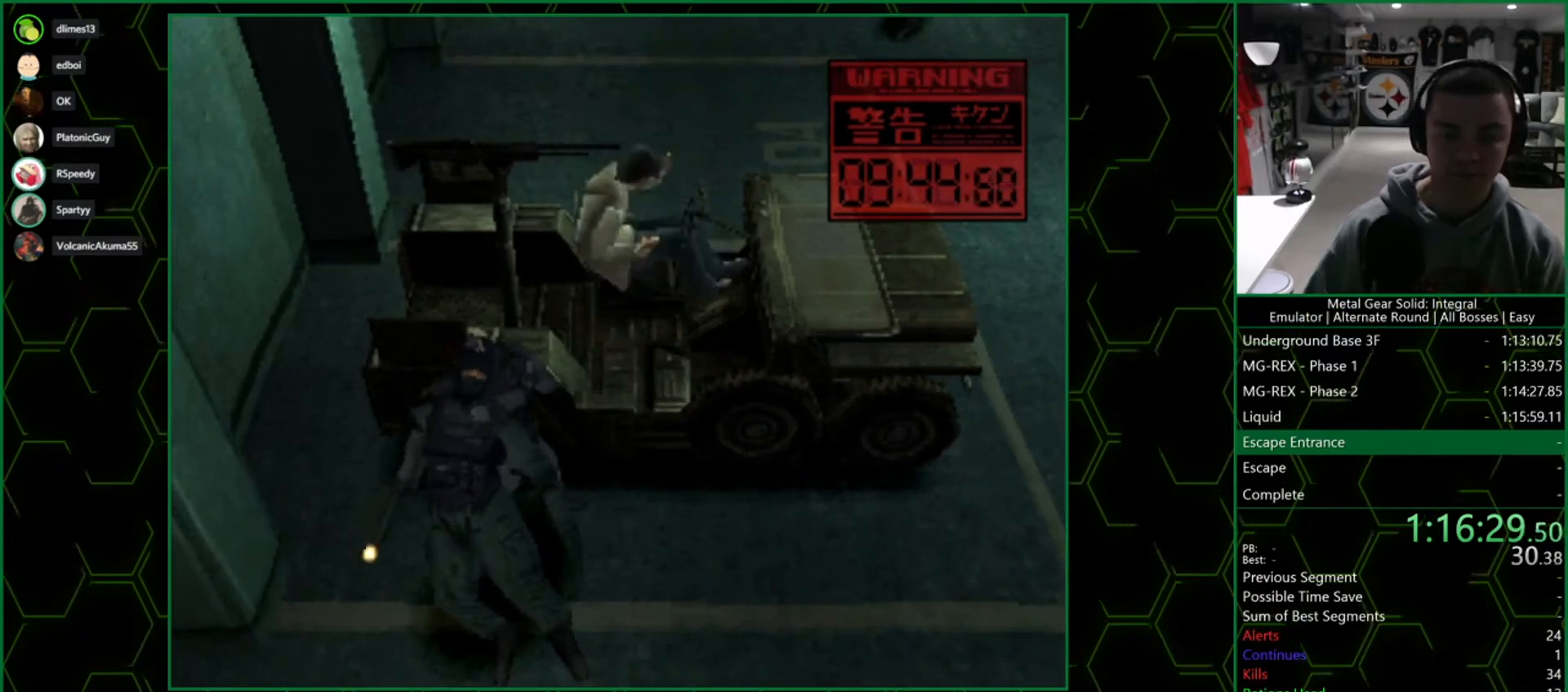
{"buttons": ["SQUARE"], "left_stick": "center", "right_stick": "center", "events": []}
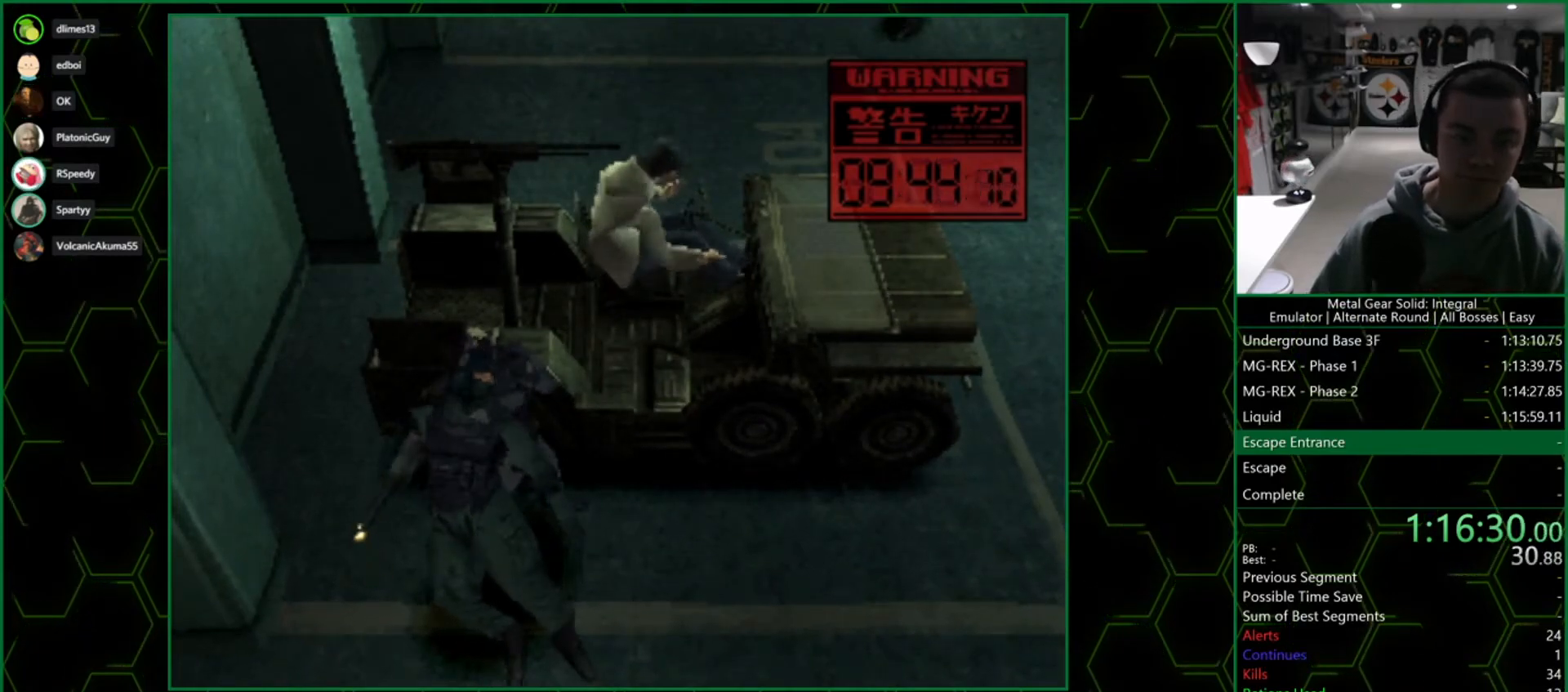
{"buttons": ["SQUARE"], "left_stick": "center", "right_stick": "center", "events": []}
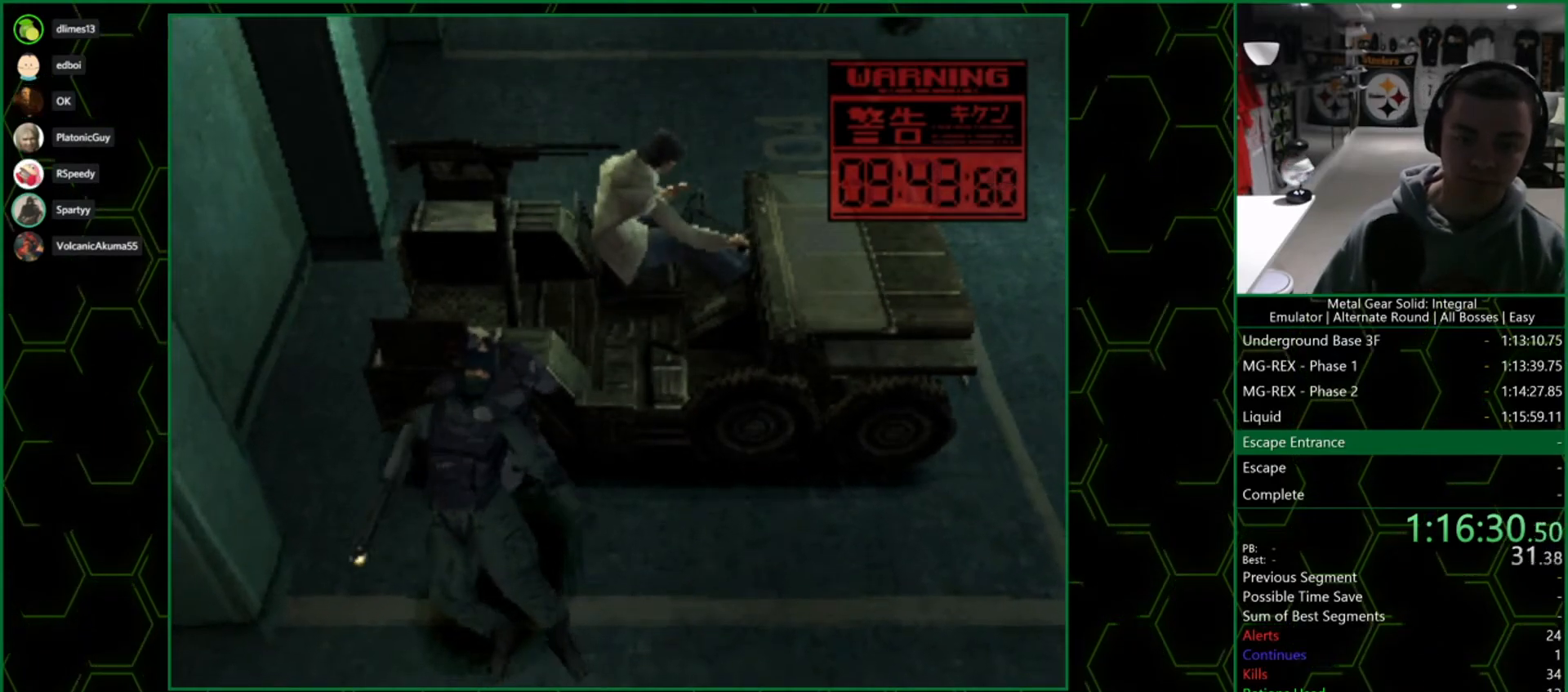
{"buttons": ["SQUARE"], "left_stick": "center", "right_stick": "center", "events": [[167, "SQUARE", "up"], [233, "SQUARE", "down"], [267, "SQUARE", "up"], [317, "SQUARE", "down"], [333, "SQUARE", "up"], [400, "SQUARE", "down"], [450, "SQUARE", "up"], [500, "SQUARE", "down"]]}
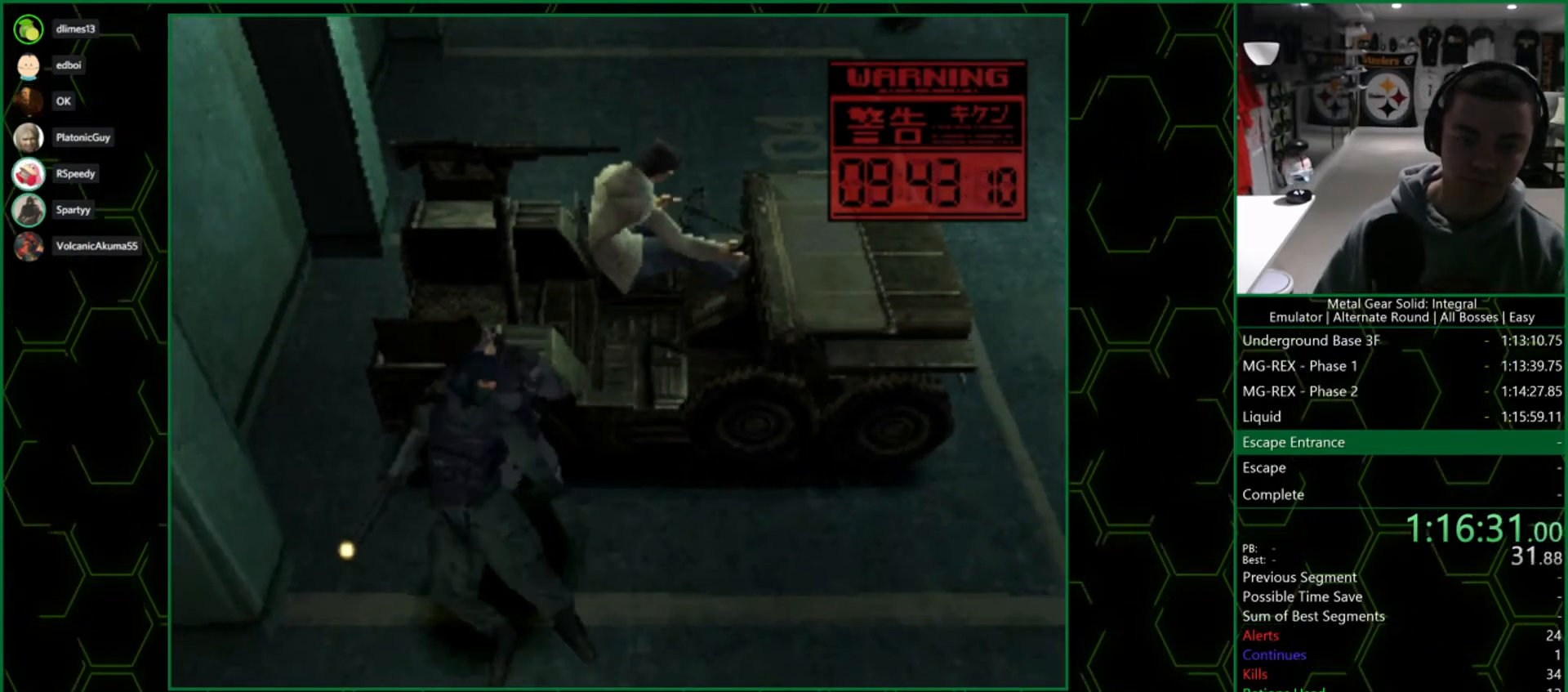
{"buttons": ["SQUARE"], "left_stick": "center", "right_stick": "center", "events": [[50, "SQUARE", "up"], [100, "SQUARE", "down"], [167, "SQUARE", "up"], [200, "SQUARE", "down"], [267, "SQUARE", "up"], [300, "SQUARE", "down"], [367, "SQUARE", "up"], [400, "SQUARE", "down"], [450, "SQUARE", "up"], [500, "SQUARE", "down"]]}
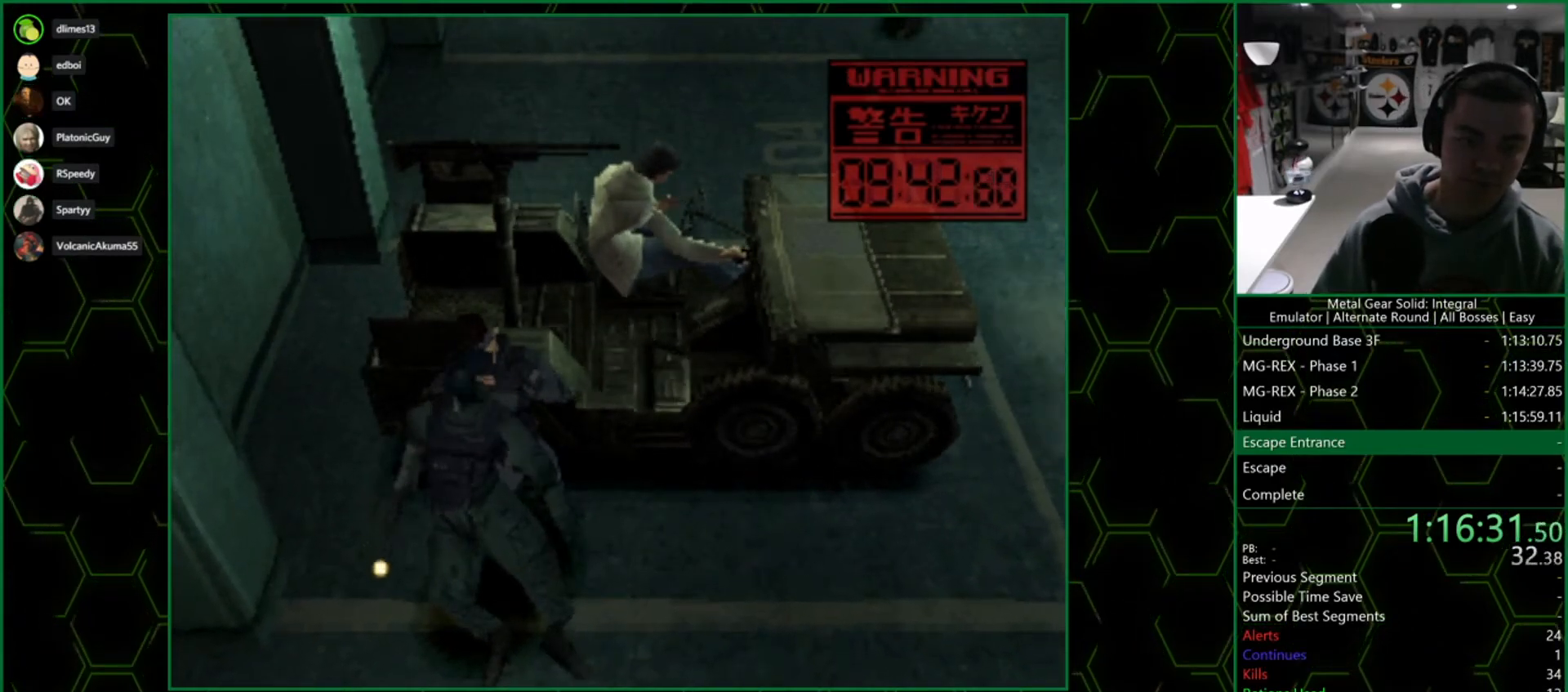
{"buttons": [], "left_stick": "center", "right_stick": "center", "events": [[67, "SQUARE", "up"], [117, "SQUARE", "down"], [167, "SQUARE", "up"], [217, "SQUARE", "down"], [250, "SQUARE", "up"], [317, "SQUARE", "down"], [417, "SQUARE", "up"]]}
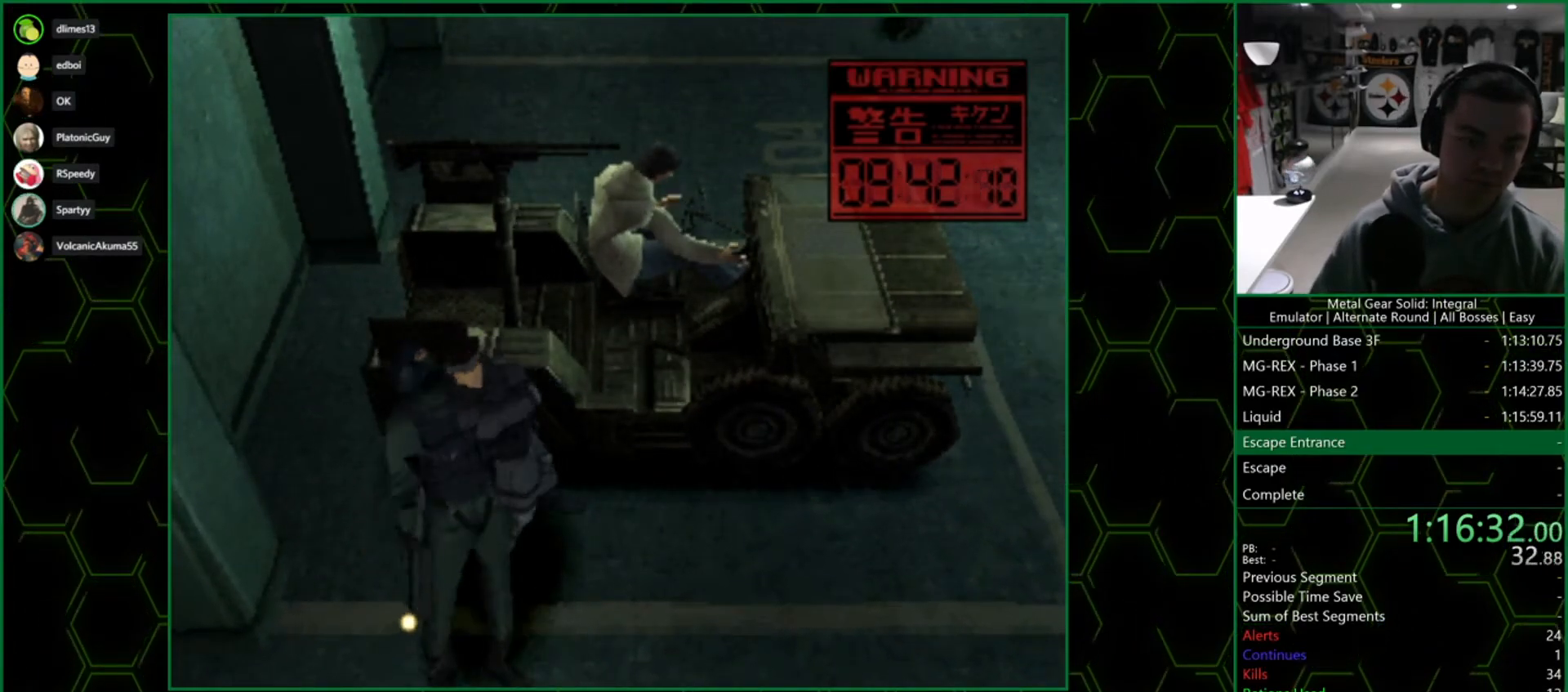
{"buttons": ["DPAD_UP"], "left_stick": "center", "right_stick": "center", "events": [[383, "DPAD_UP", "down"]]}
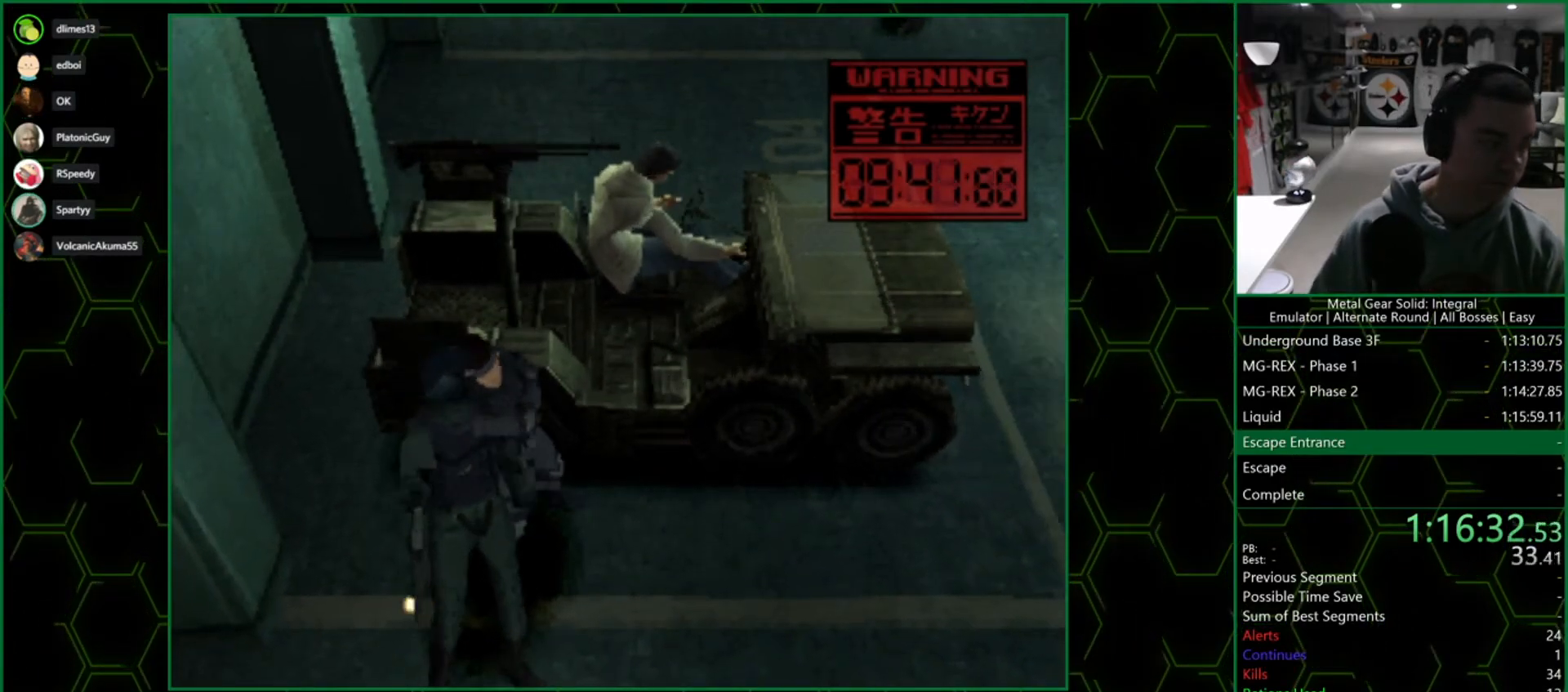
{"buttons": [], "left_stick": "center", "right_stick": "center", "events": [[17, "DPAD_UP", "up"], [67, "DPAD_UP", "down"], [117, "DPAD_UP", "up"], [150, "DPAD_UP", "down"], [367, "DPAD_UP", "up"], [450, "DPAD_UP", "down"], [483, "DPAD_UP", "up"]]}
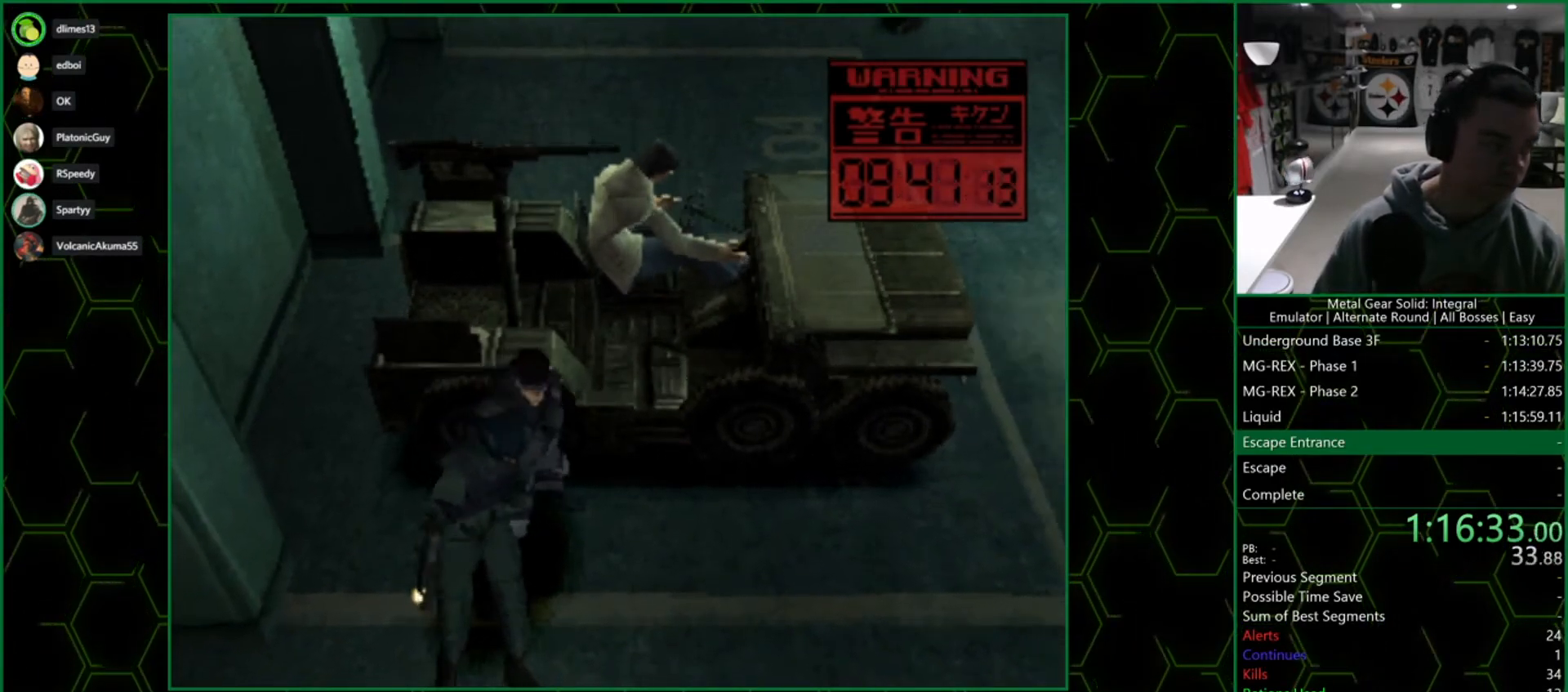
{"buttons": [], "left_stick": "center", "right_stick": "center", "events": [[83, "DPAD_UP", "down"], [100, "DPAD_UP", "up"], [400, "DPAD_UP", "down"], [450, "DPAD_UP", "up"]]}
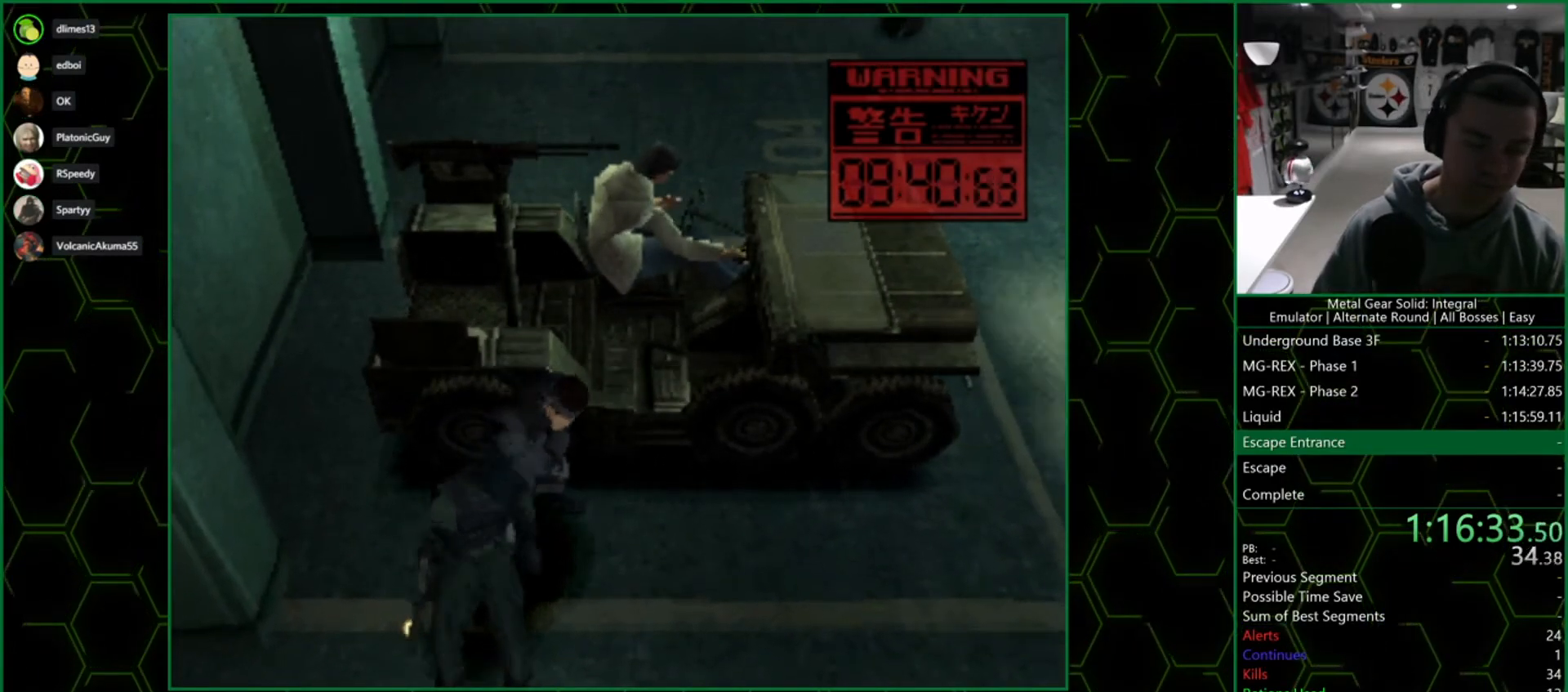
{"buttons": [], "left_stick": "center", "right_stick": "center", "events": [[67, "DPAD_UP", "down"], [150, "DPAD_UP", "up"], [267, "DPAD_UP", "down"], [333, "DPAD_UP", "up"], [417, "DPAD_UP", "down"], [483, "DPAD_UP", "up"]]}
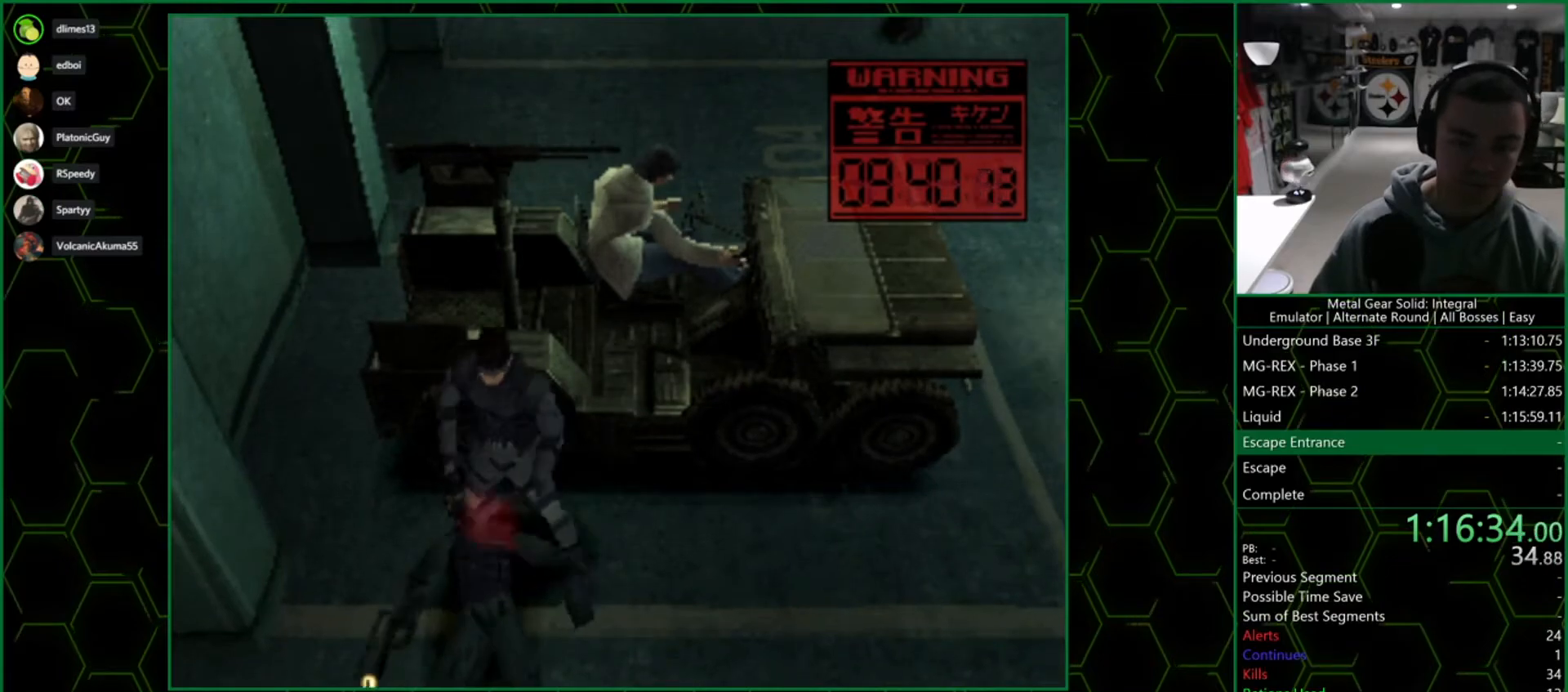
{"buttons": ["DPAD_UP"], "left_stick": "center", "right_stick": "center", "events": [[67, "DPAD_UP", "down"], [117, "DPAD_UP", "up"], [200, "DPAD_UP", "down"], [283, "DPAD_UP", "up"], [367, "DPAD_UP", "down"], [417, "DPAD_UP", "up"], [483, "DPAD_UP", "down"]]}
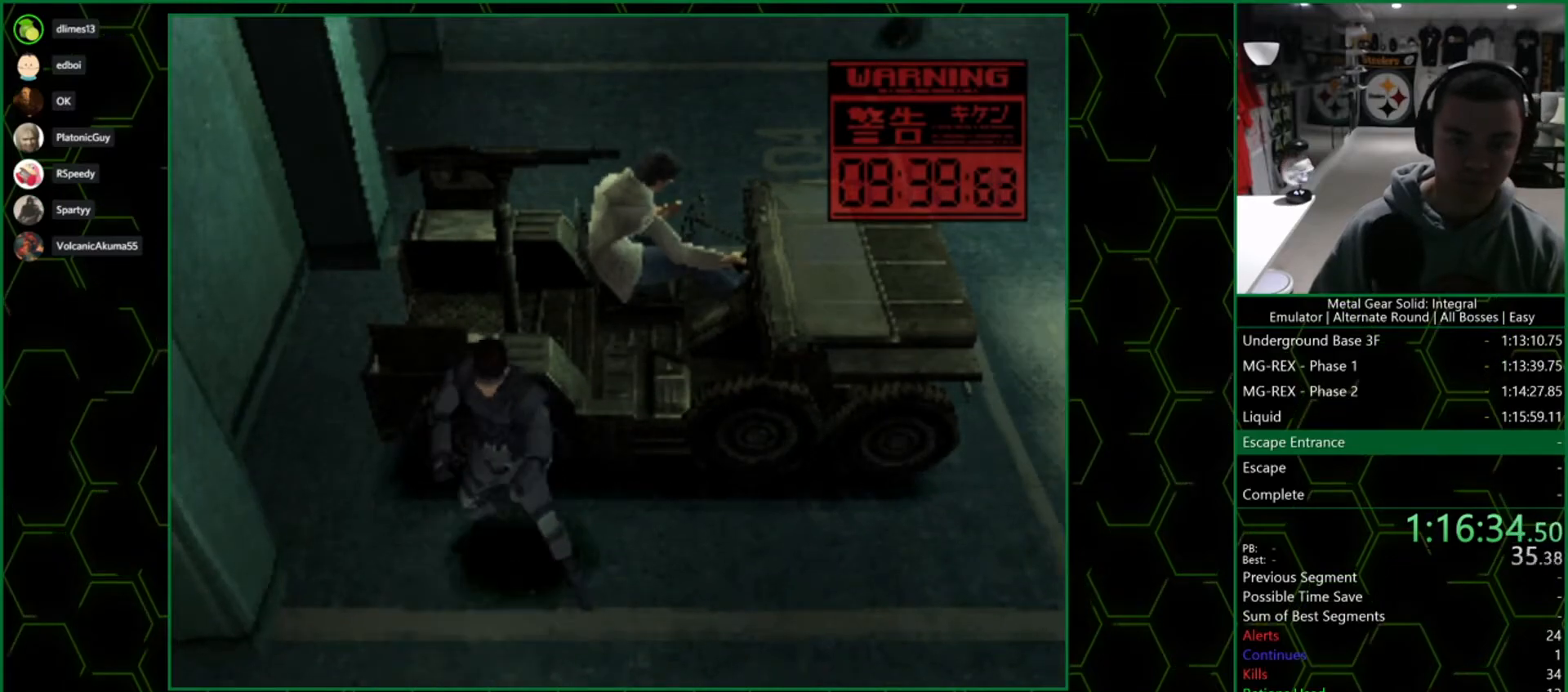
{"buttons": ["SQUARE", "TRIANGLE"], "left_stick": "center", "right_stick": "center", "events": [[50, "DPAD_UP", "up"], [117, "DPAD_UP", "down"], [217, "DPAD_UP", "up"], [300, "DPAD_UP", "down"], [383, "DPAD_UP", "up"], [417, "TRIANGLE", "down"], [500, "SQUARE", "down"]]}
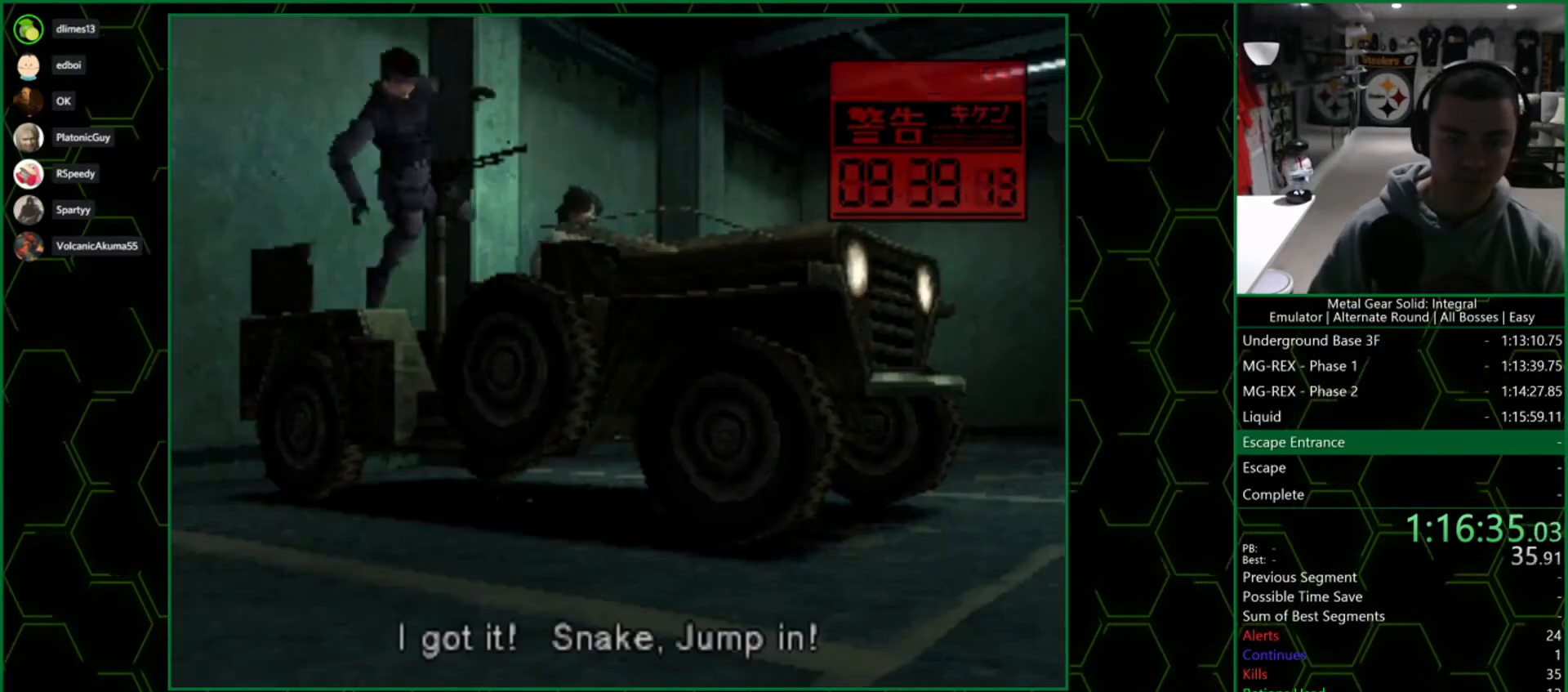
{"buttons": ["SQUARE", "TRIANGLE", "DPAD_LEFT"], "left_stick": "center", "right_stick": "center", "events": [[17, "DPAD_LEFT", "down"]]}
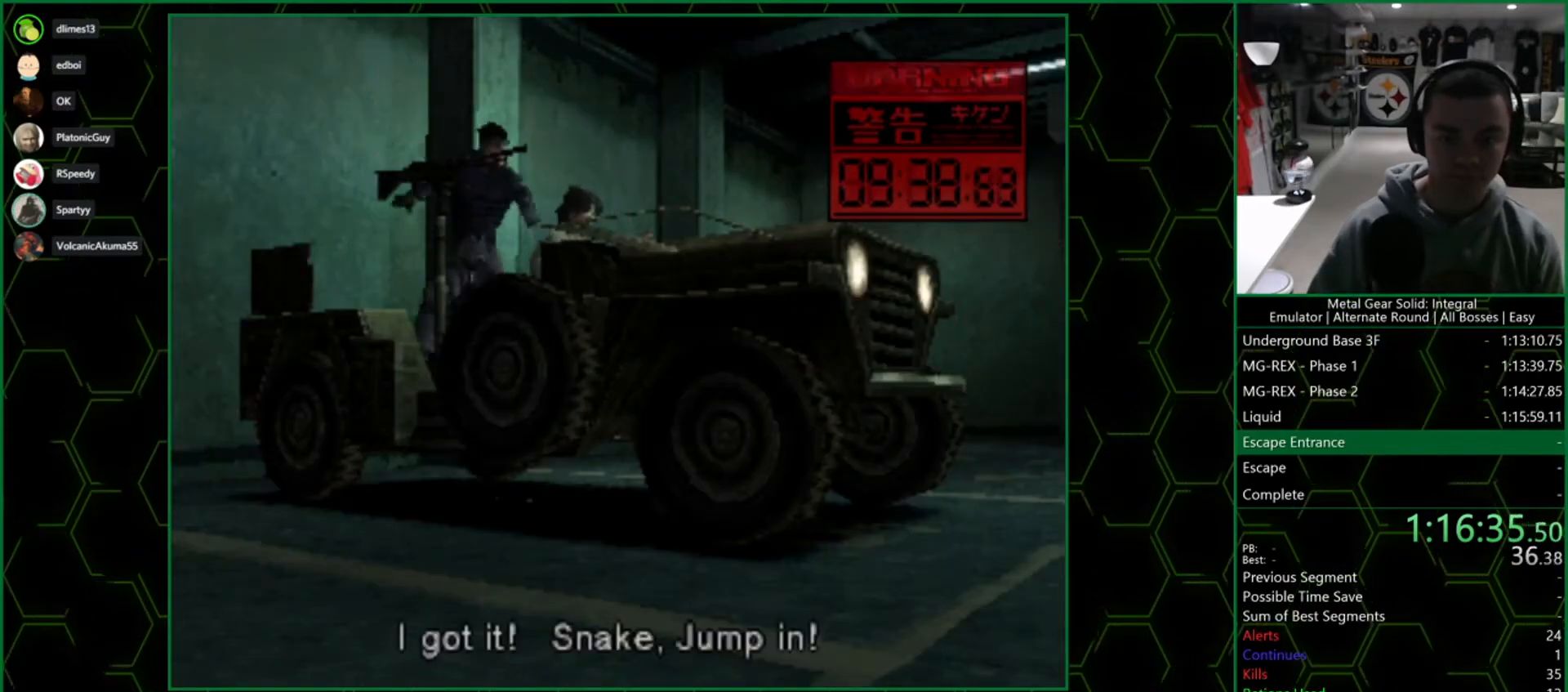
{"buttons": ["SQUARE", "TRIANGLE", "DPAD_LEFT"], "left_stick": "center", "right_stick": "center", "events": []}
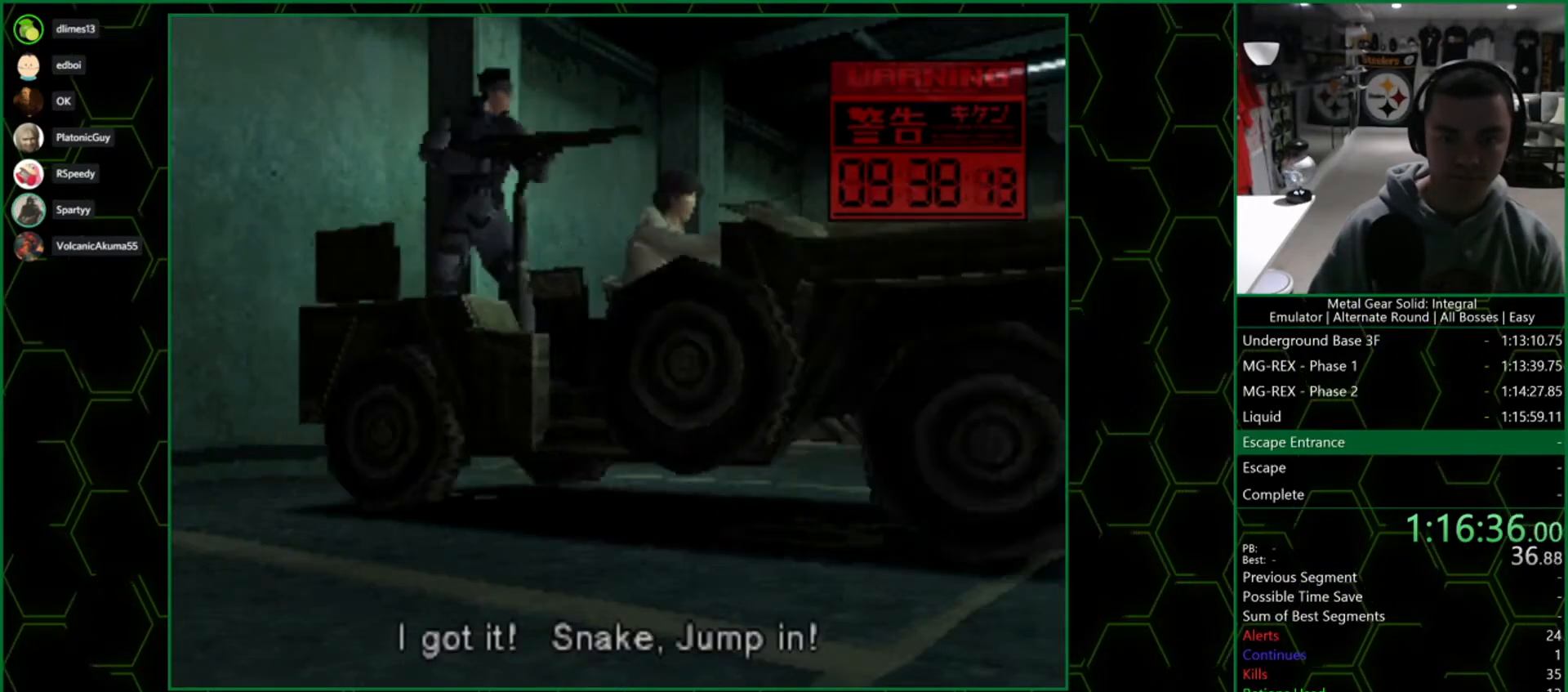
{"buttons": ["SQUARE", "TRIANGLE", "DPAD_LEFT"], "left_stick": "center", "right_stick": "center", "events": []}
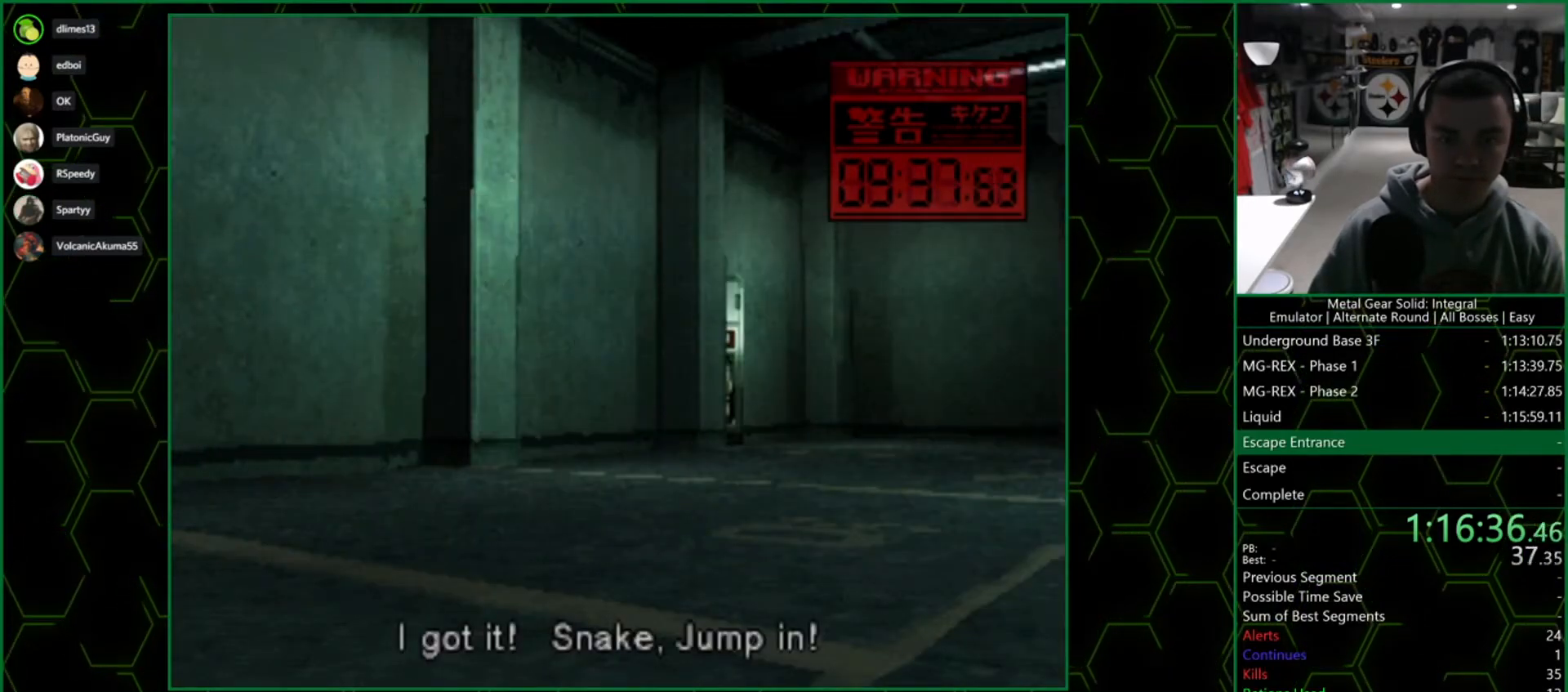
{"buttons": ["SQUARE", "TRIANGLE", "DPAD_RIGHT"], "left_stick": "center", "right_stick": "center", "events": [[267, "DPAD_LEFT", "up"], [450, "DPAD_RIGHT", "down"]]}
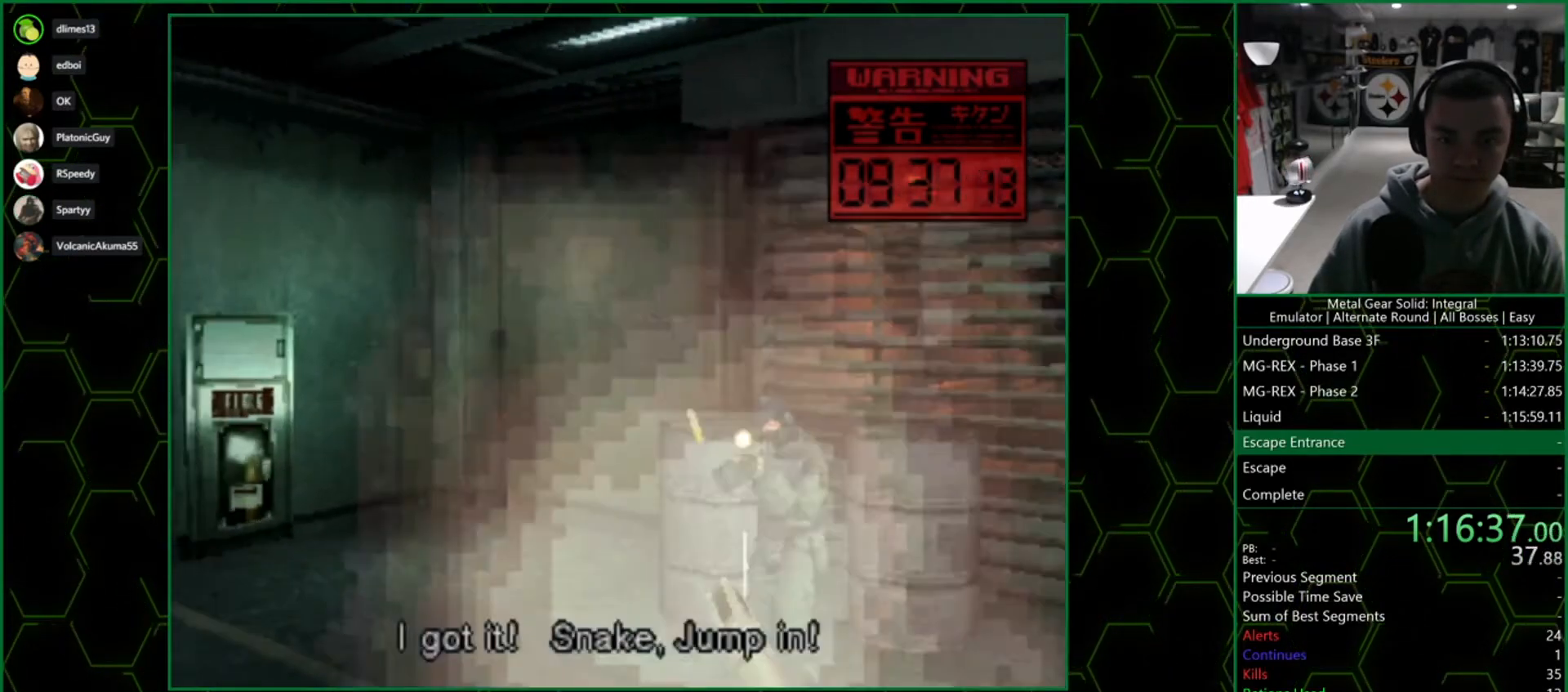
{"buttons": ["SQUARE", "TRIANGLE"], "left_stick": "center", "right_stick": "center", "events": [[67, "DPAD_RIGHT", "up"]]}
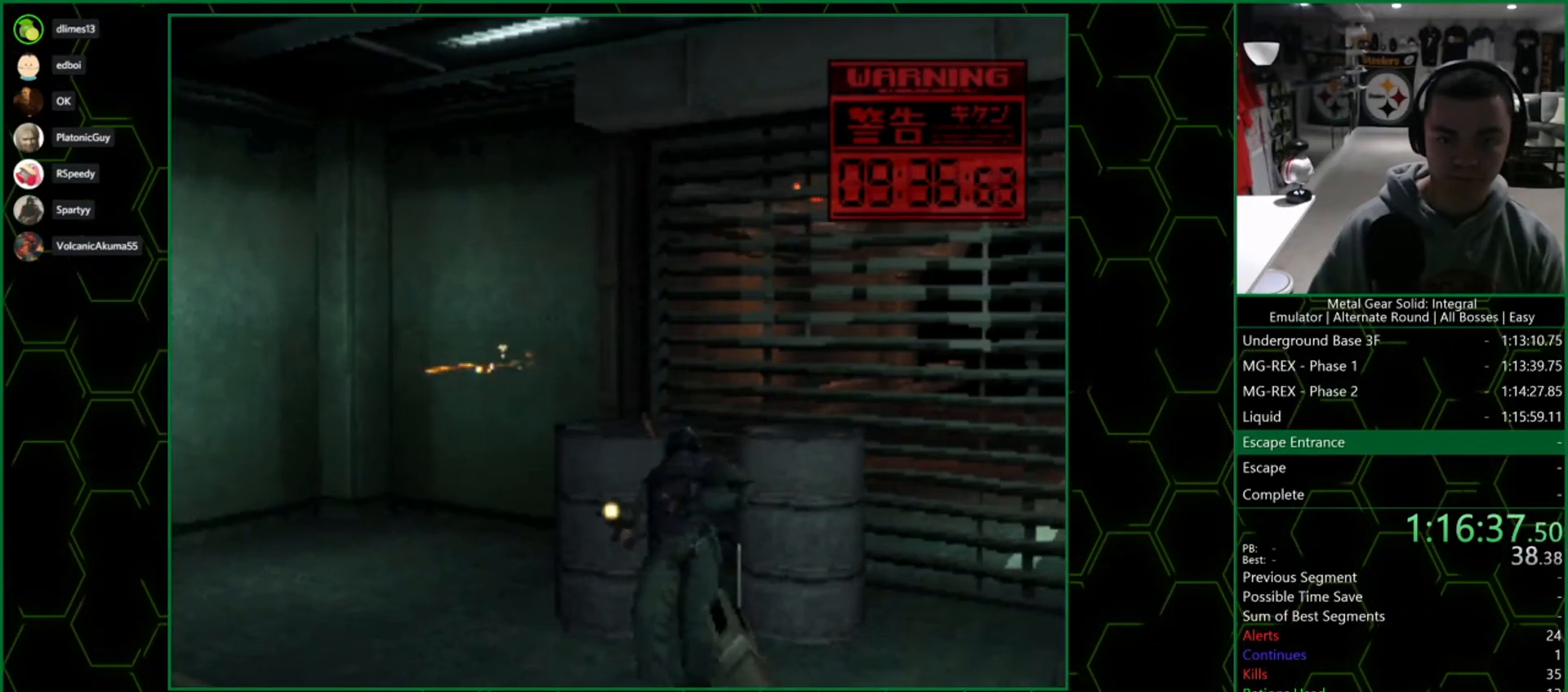
{"buttons": ["SQUARE", "TRIANGLE", "DPAD_RIGHT"], "left_stick": "center", "right_stick": "center", "events": [[333, "DPAD_RIGHT", "down"]]}
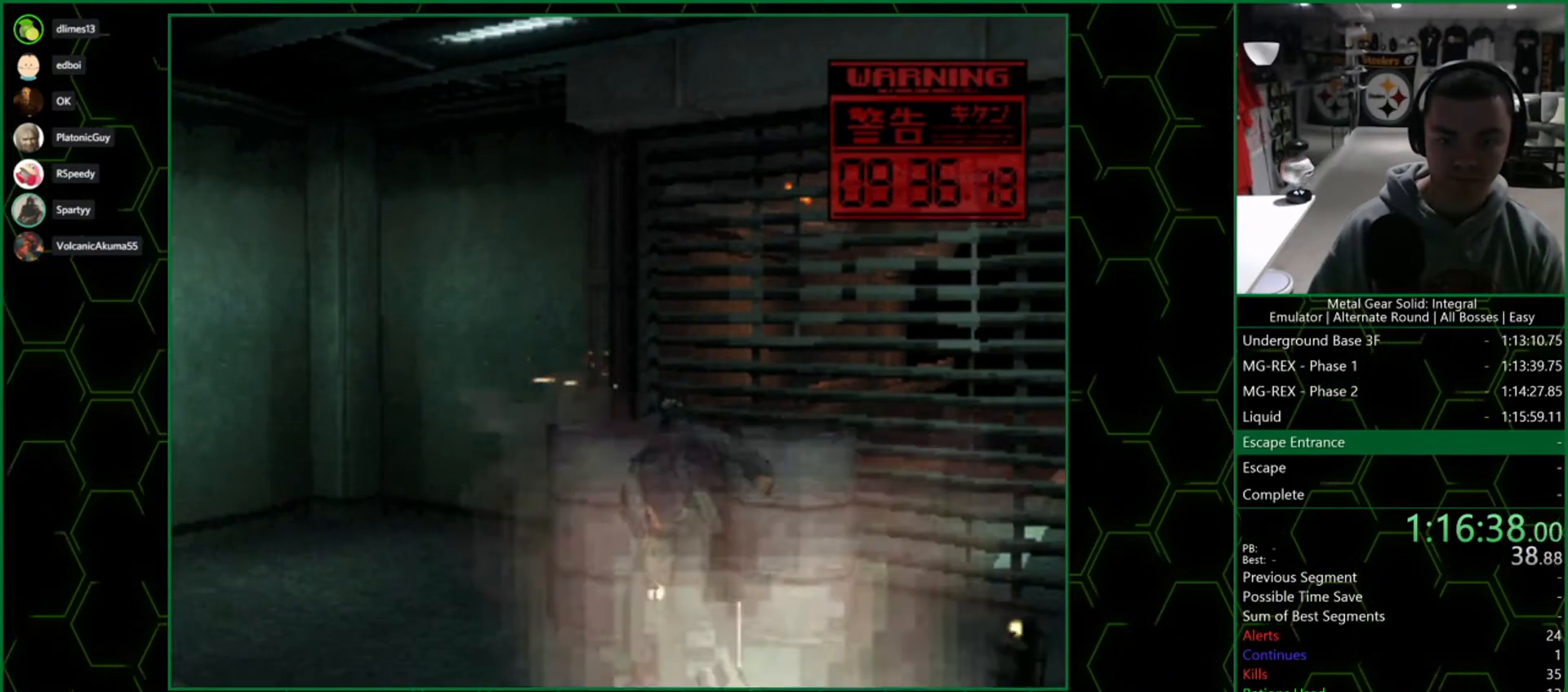
{"buttons": ["SQUARE", "TRIANGLE", "DPAD_RIGHT"], "left_stick": "center", "right_stick": "center", "events": []}
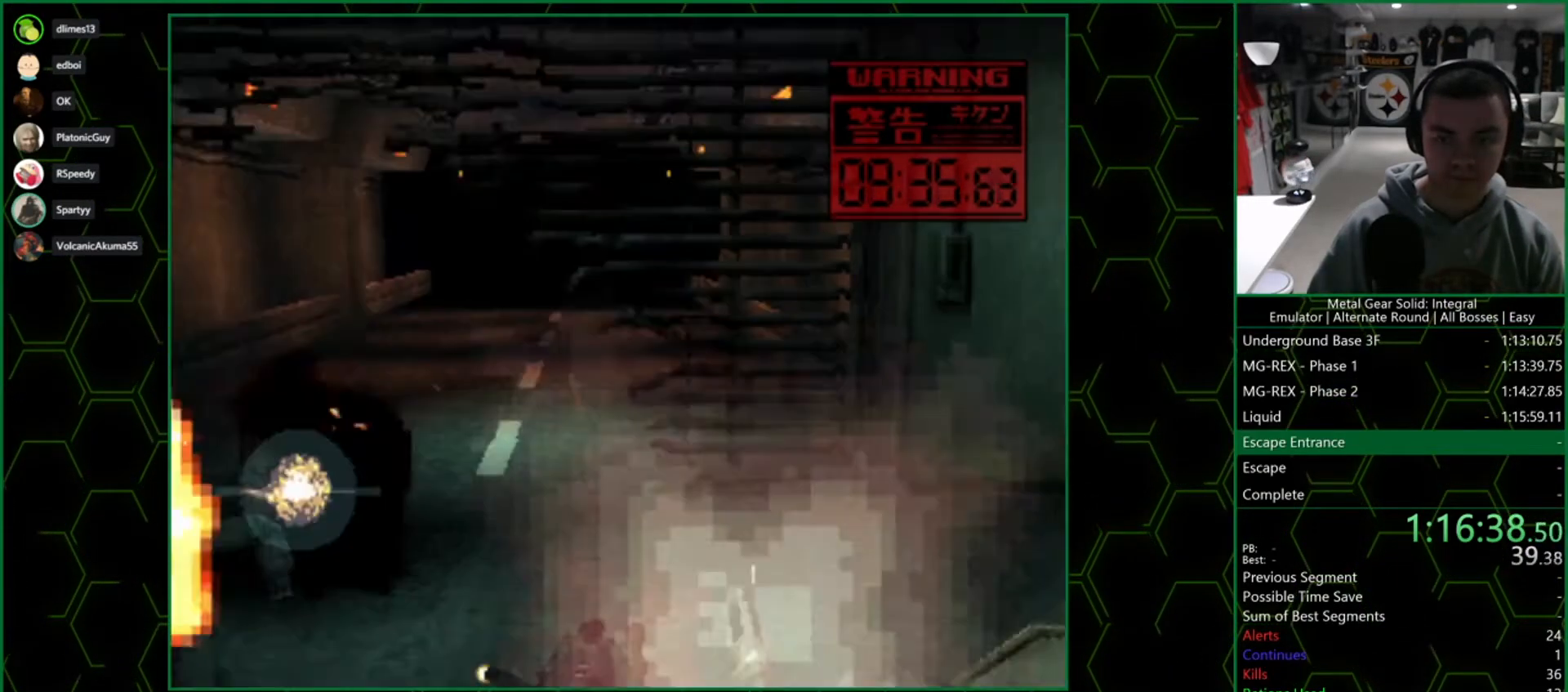
{"buttons": ["SQUARE", "TRIANGLE"], "left_stick": "center", "right_stick": "center", "events": [[450, "DPAD_RIGHT", "up"]]}
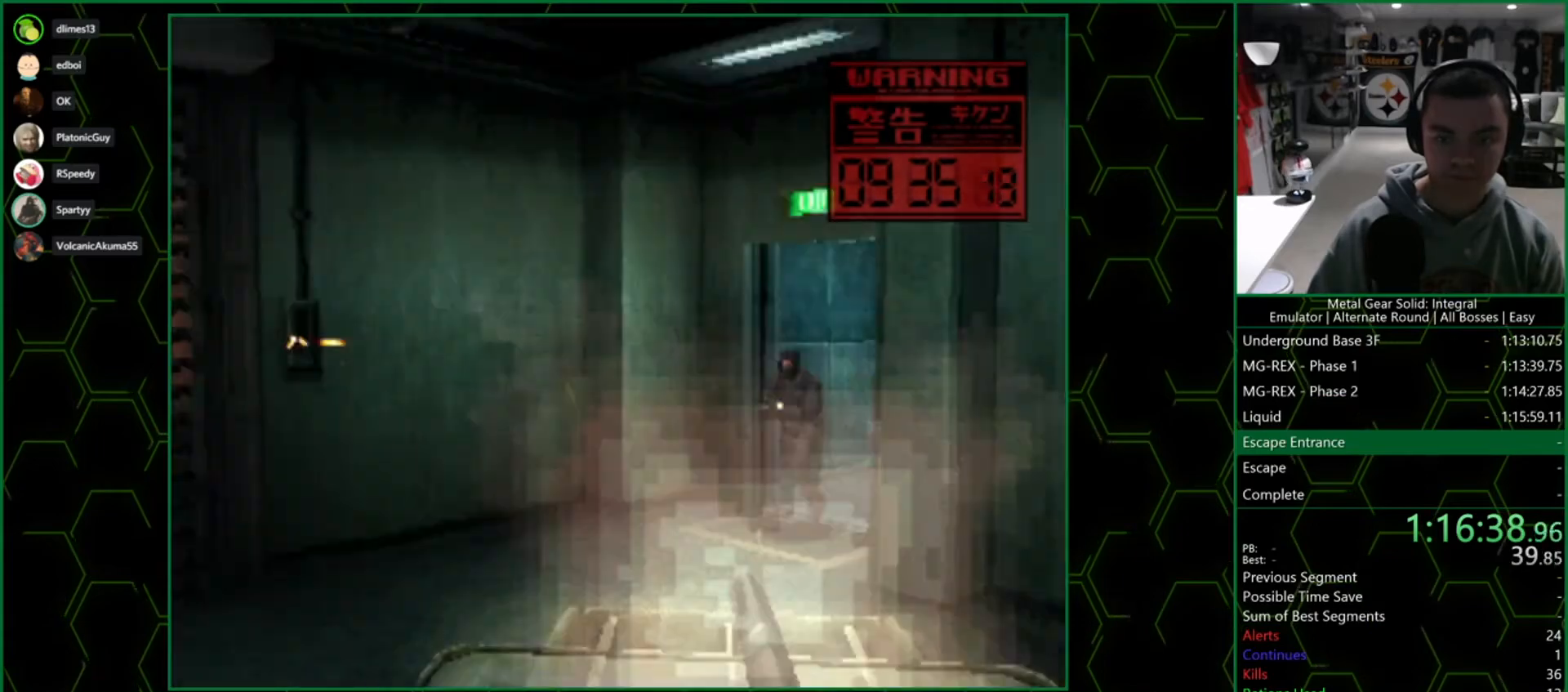
{"buttons": ["SQUARE", "TRIANGLE", "DPAD_LEFT"], "left_stick": "center", "right_stick": "center", "events": [[417, "DPAD_LEFT", "down"]]}
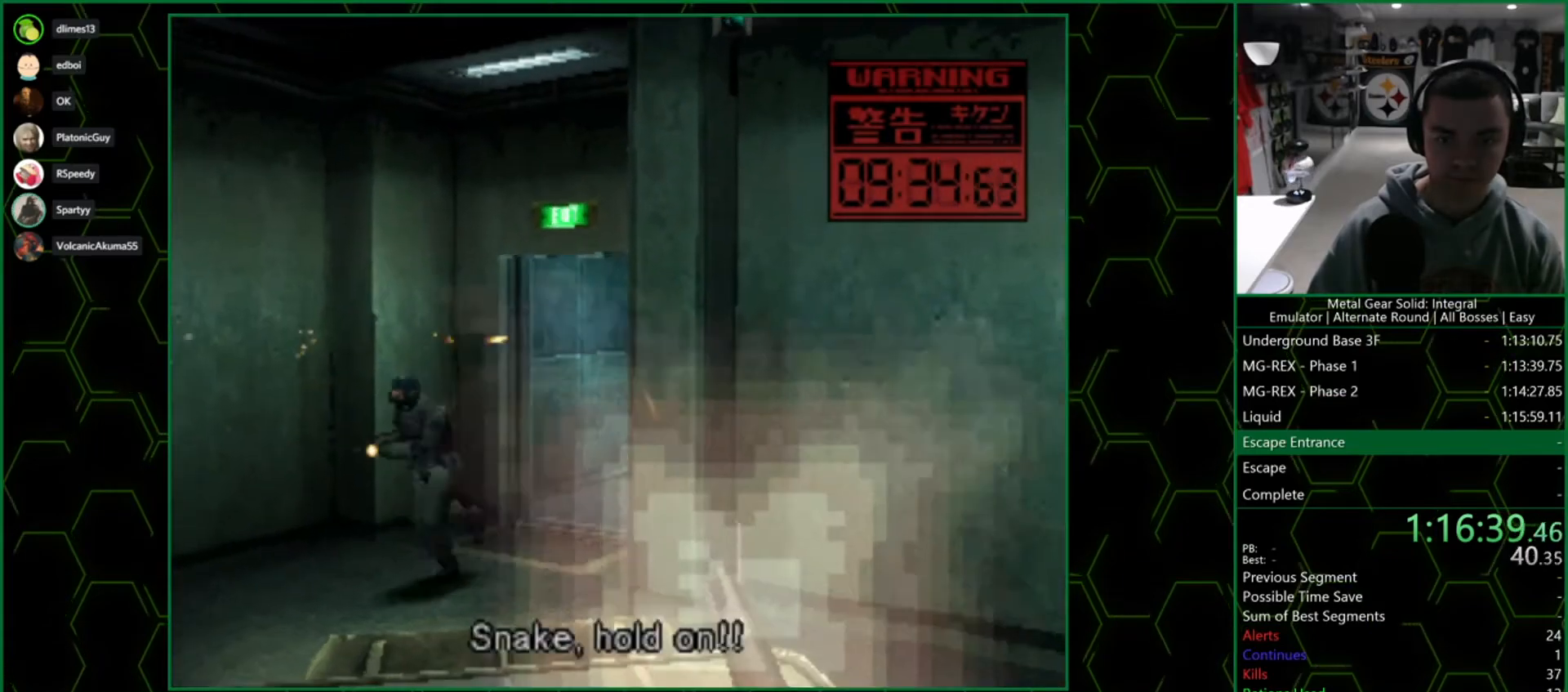
{"buttons": ["SQUARE", "TRIANGLE", "DPAD_RIGHT"], "left_stick": "center", "right_stick": "center", "events": [[50, "DPAD_LEFT", "up"], [117, "DPAD_LEFT", "down"], [400, "DPAD_LEFT", "up"], [500, "DPAD_RIGHT", "down"]]}
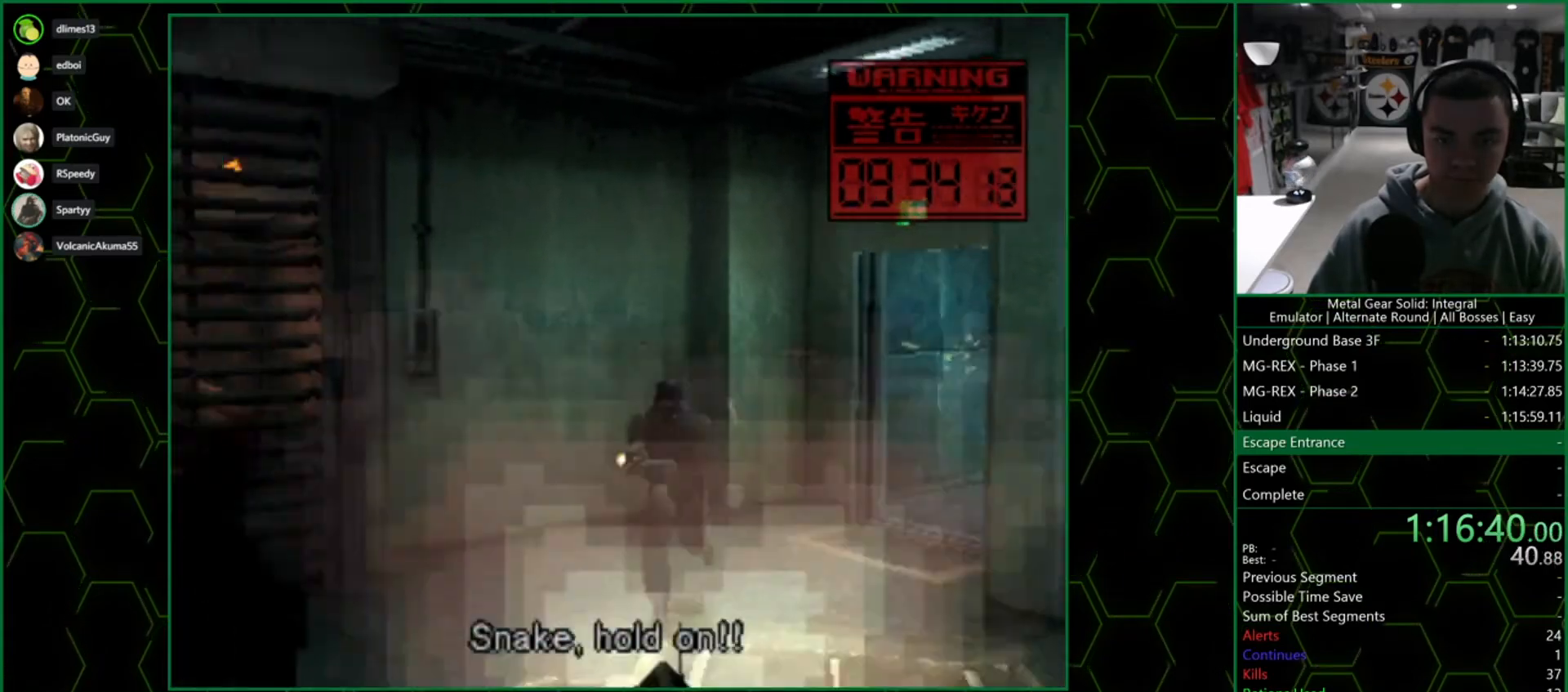
{"buttons": ["SQUARE", "TRIANGLE", "DPAD_RIGHT"], "left_stick": "center", "right_stick": "center", "events": [[150, "DPAD_RIGHT", "up"], [267, "DPAD_RIGHT", "down"]]}
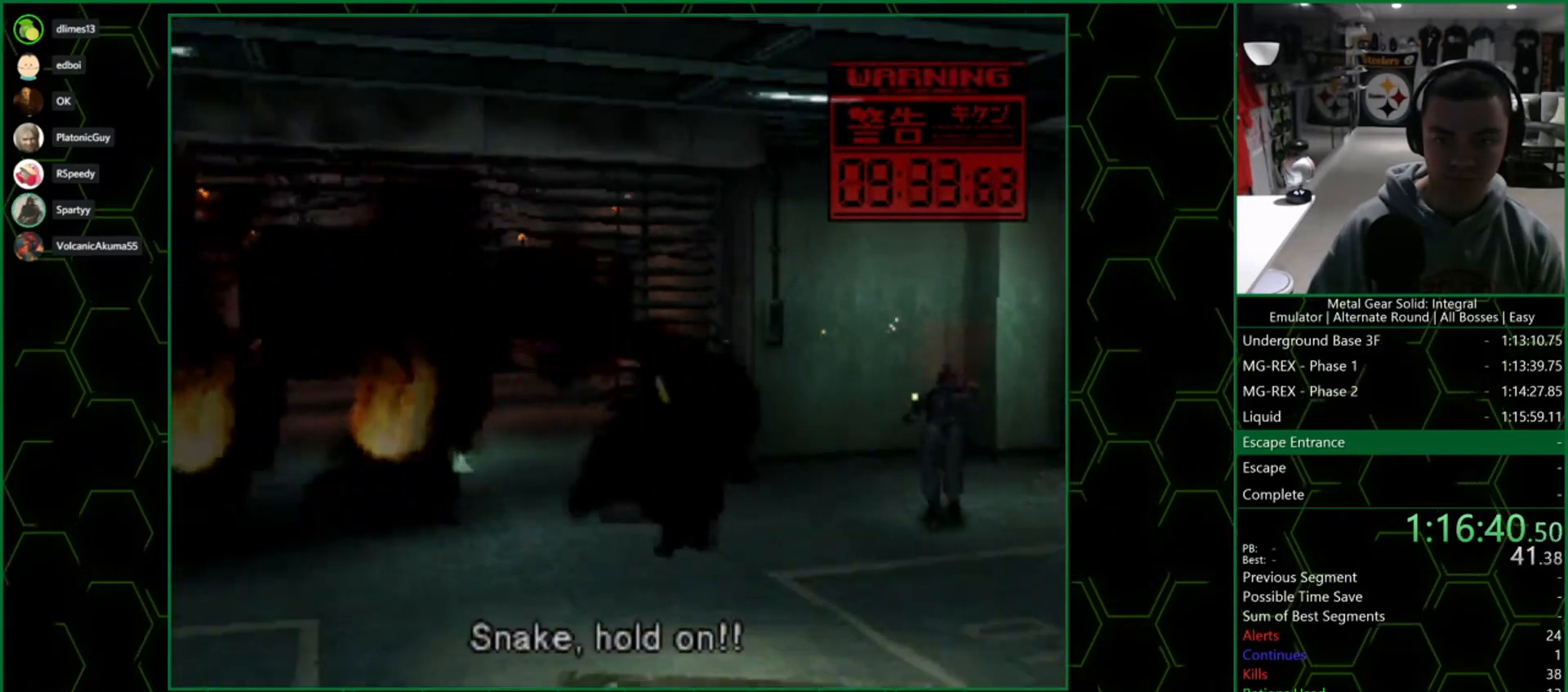
{"buttons": ["SQUARE", "TRIANGLE", "DPAD_RIGHT"], "left_stick": "center", "right_stick": "center", "events": []}
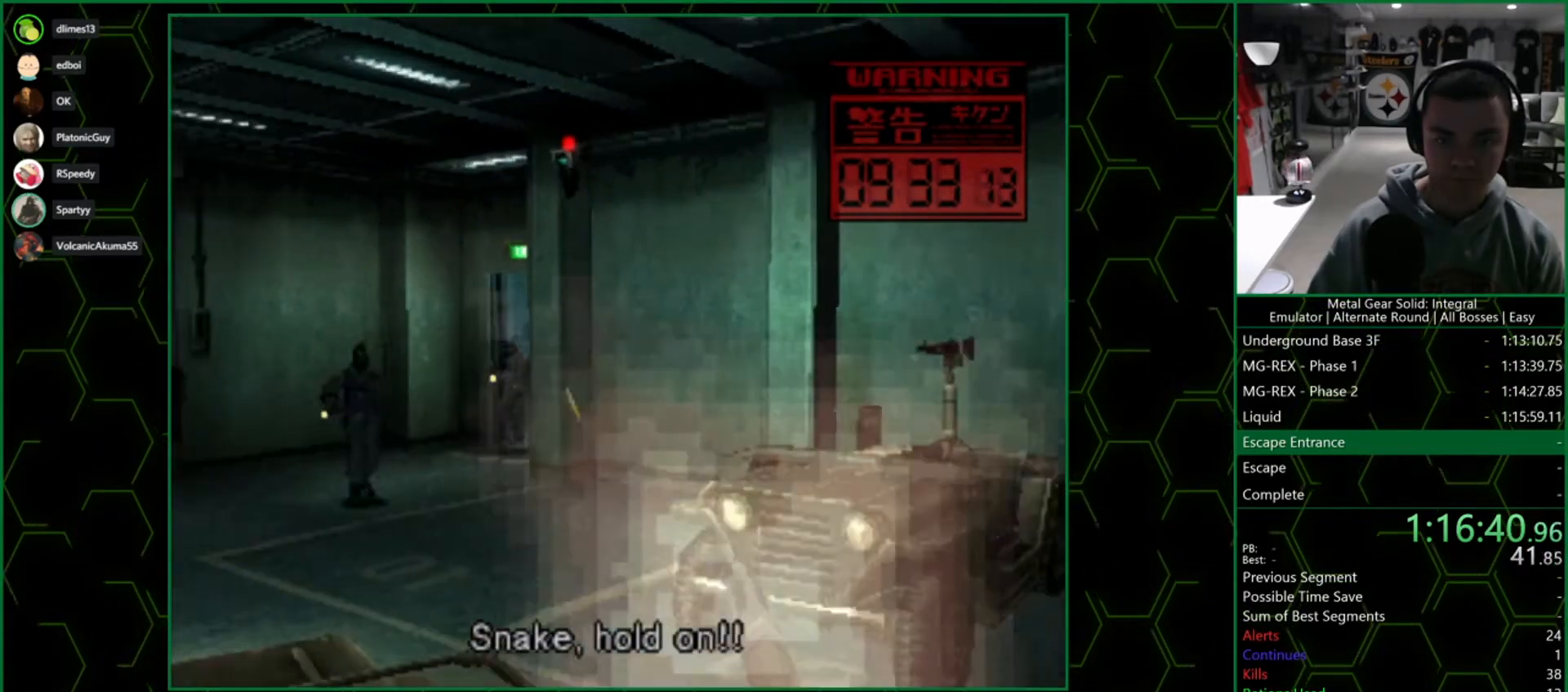
{"buttons": ["SQUARE", "TRIANGLE"], "left_stick": "center", "right_stick": "center", "events": [[33, "DPAD_RIGHT", "up"]]}
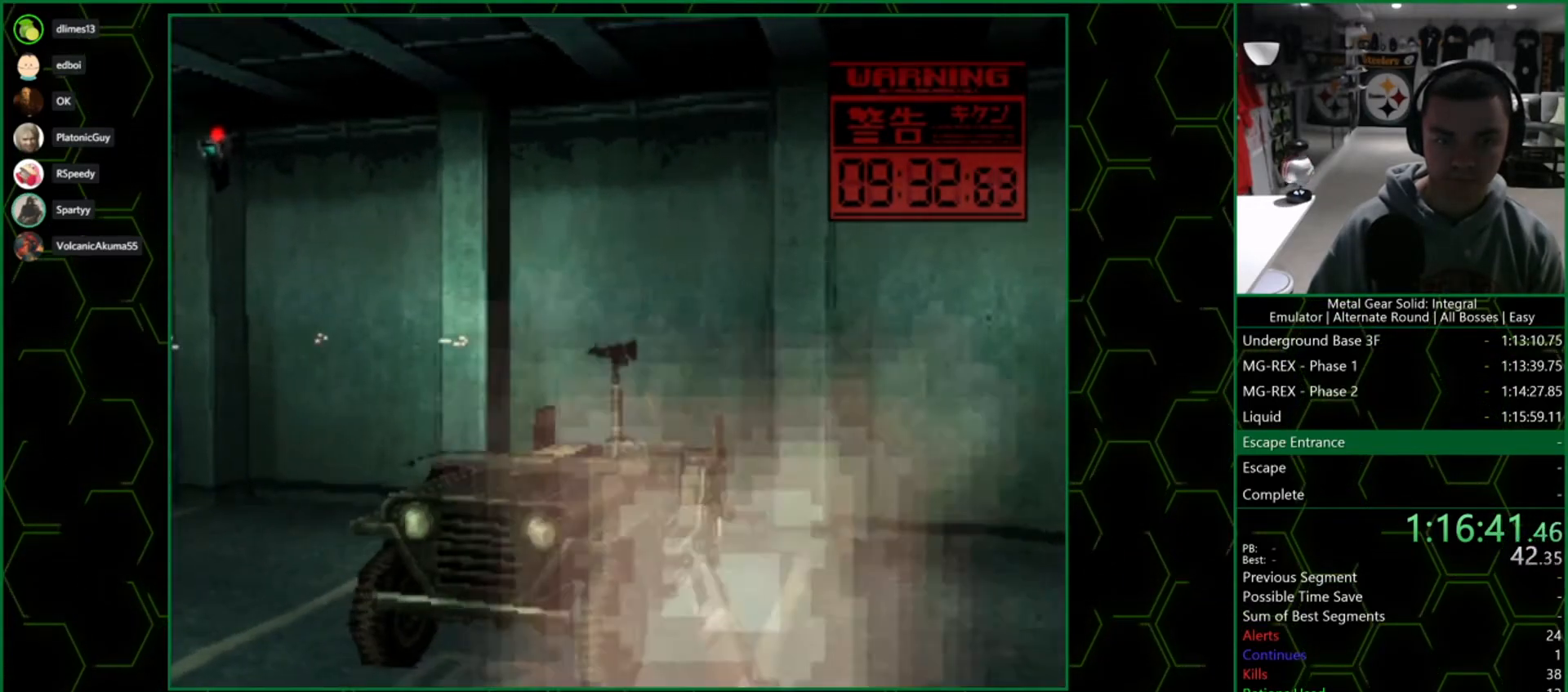
{"buttons": ["SQUARE", "TRIANGLE", "DPAD_RIGHT"], "left_stick": "center", "right_stick": "center", "events": [[417, "DPAD_RIGHT", "down"]]}
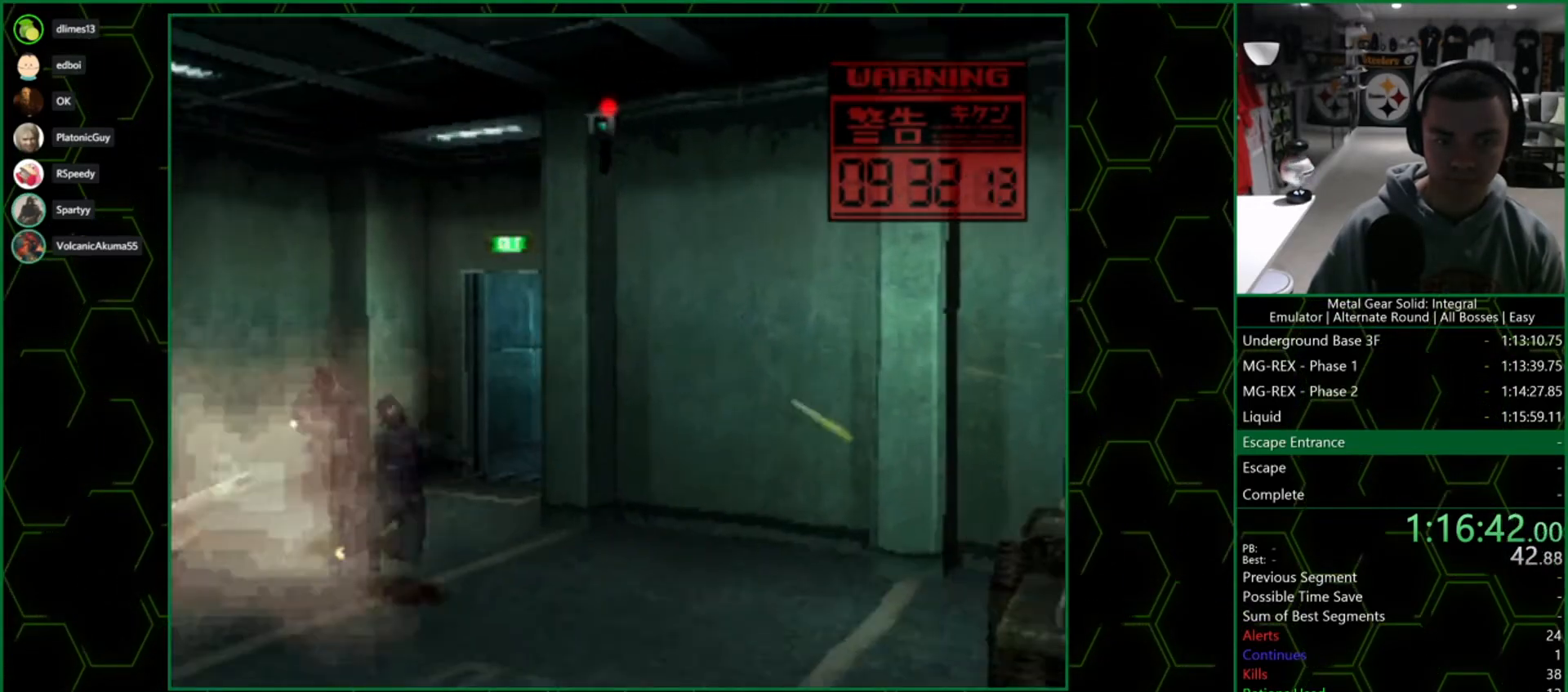
{"buttons": [], "left_stick": "center", "right_stick": "center", "events": [[433, "SQUARE", "up"], [483, "DPAD_RIGHT", "up"], [500, "TRIANGLE", "up"]]}